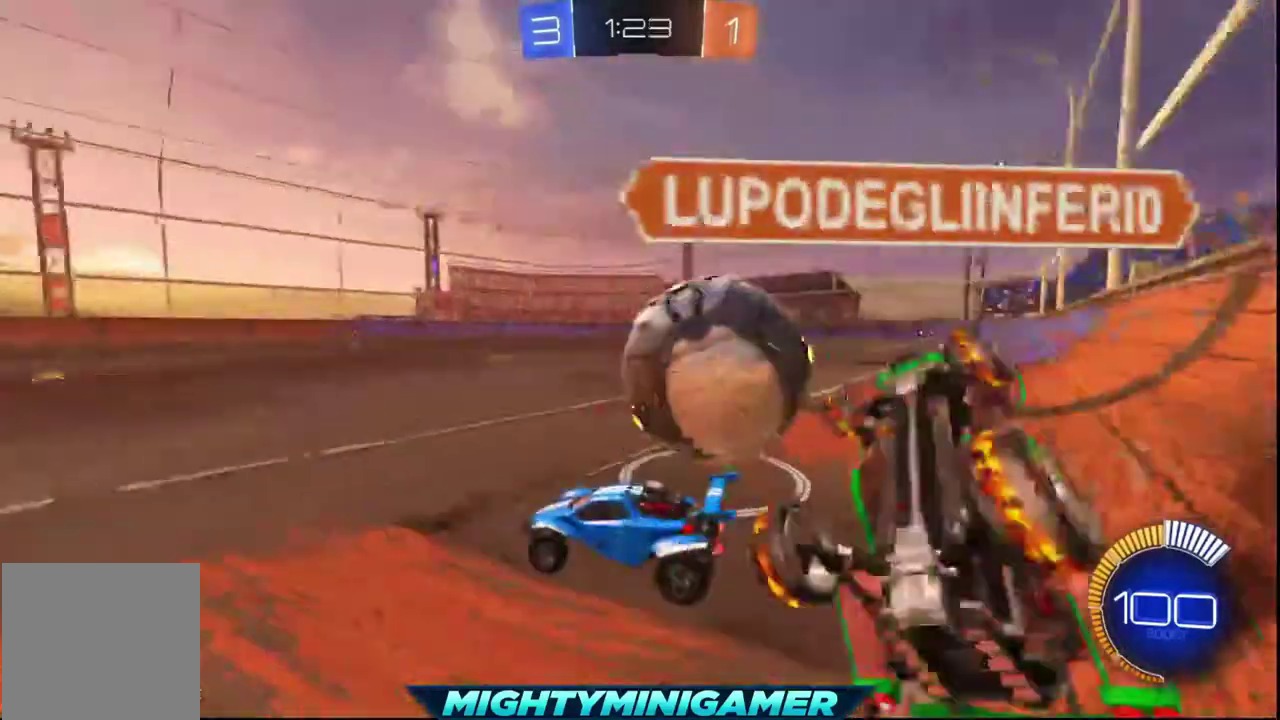
Gameplay with a controller (Xbox layout); each line is a JSON object with the inputs held at the frame after it. "events" lists button and stick changes between this image and that frame as [ms after this image, input, new state], when the widget could be followed in between.
{"buttons": [], "left_stick": "down-right", "right_stick": "center", "events": []}
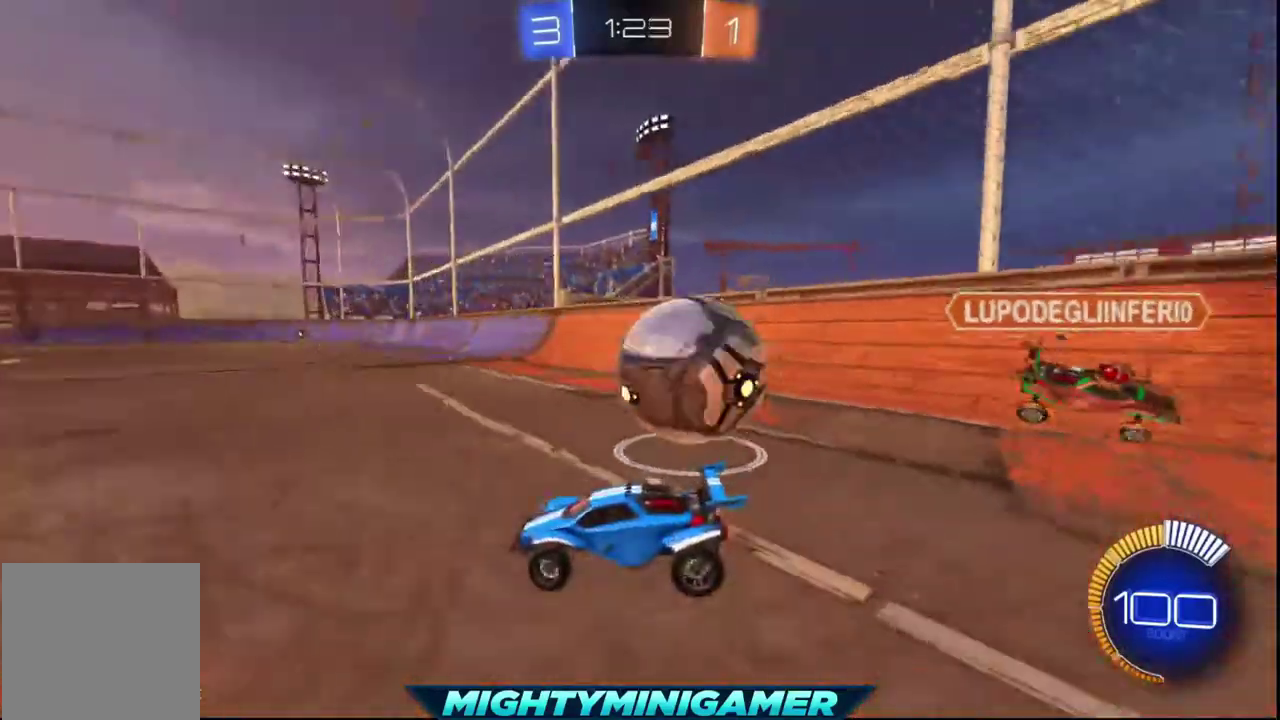
{"buttons": ["R2"], "left_stick": "down-right", "right_stick": "center", "events": [[40, "R2", "down"], [160, "L1", "down"], [360, "L1", "up"]]}
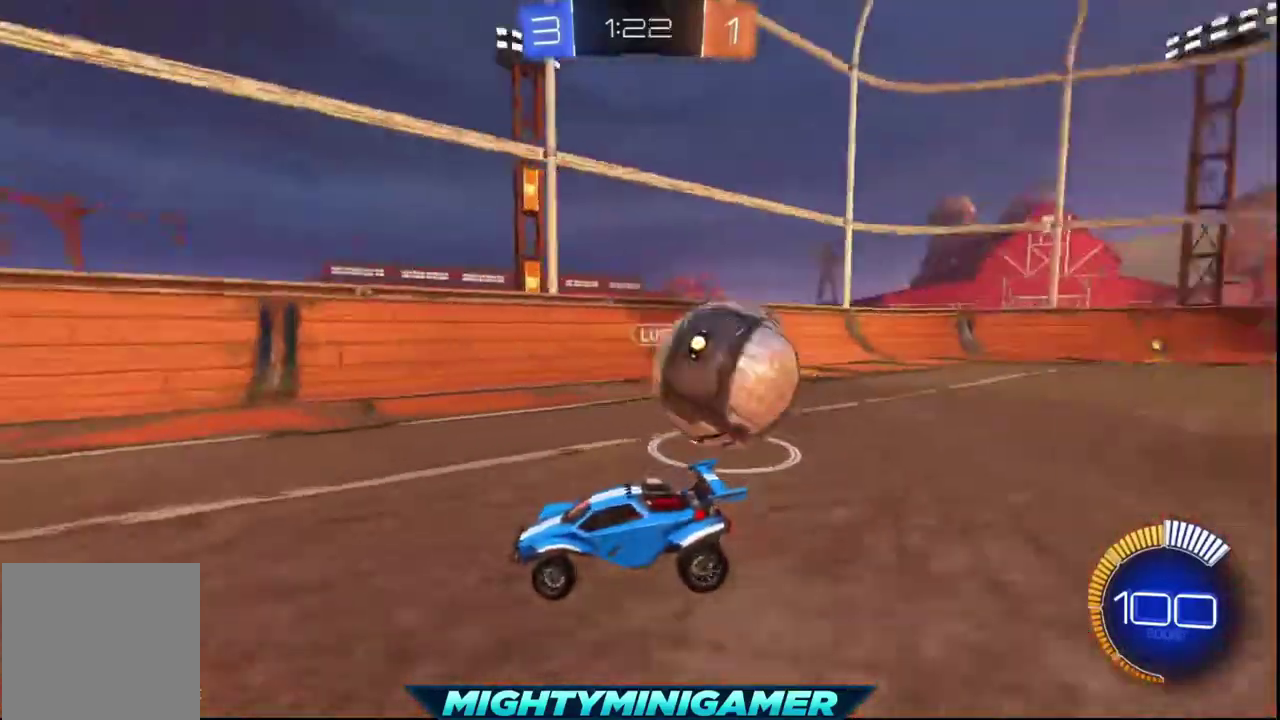
{"buttons": ["R2"], "left_stick": "left", "right_stick": "center", "events": [[40, "R2", "up"], [160, "left_stick", "left"], [360, "R2", "down"]]}
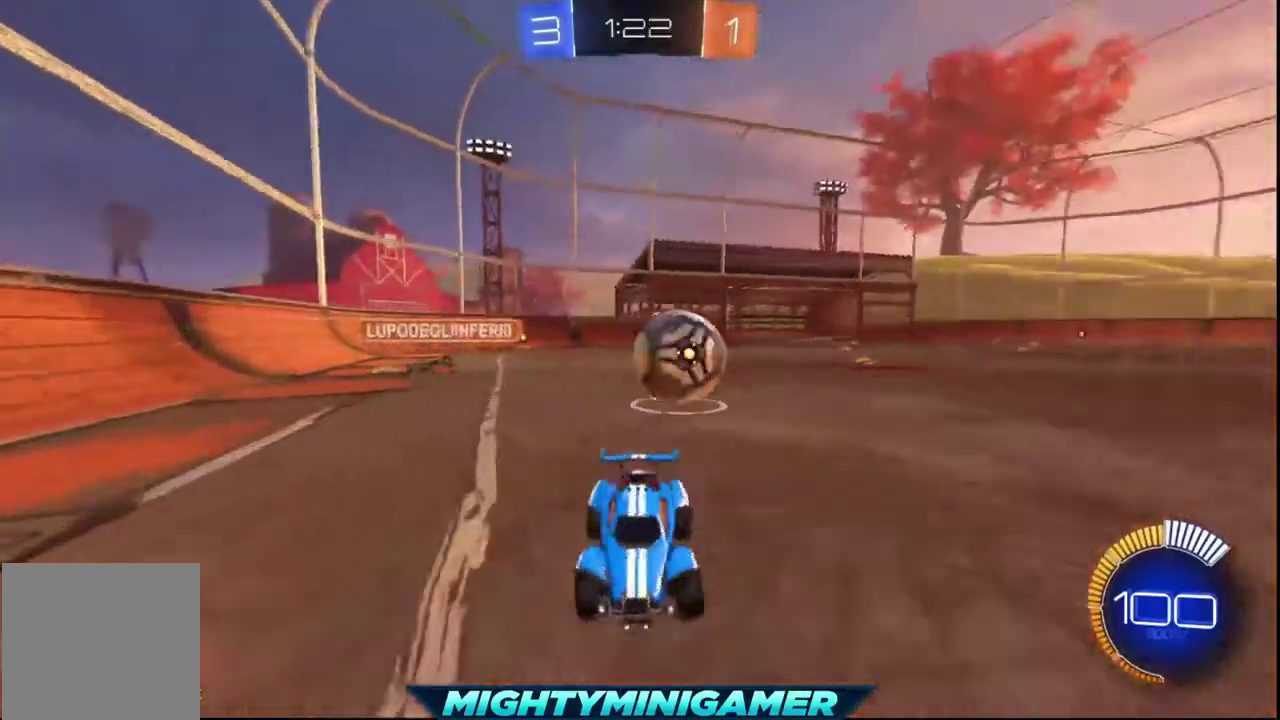
{"buttons": ["L1", "R2"], "left_stick": "left", "right_stick": "center", "events": [[200, "L1", "down"]]}
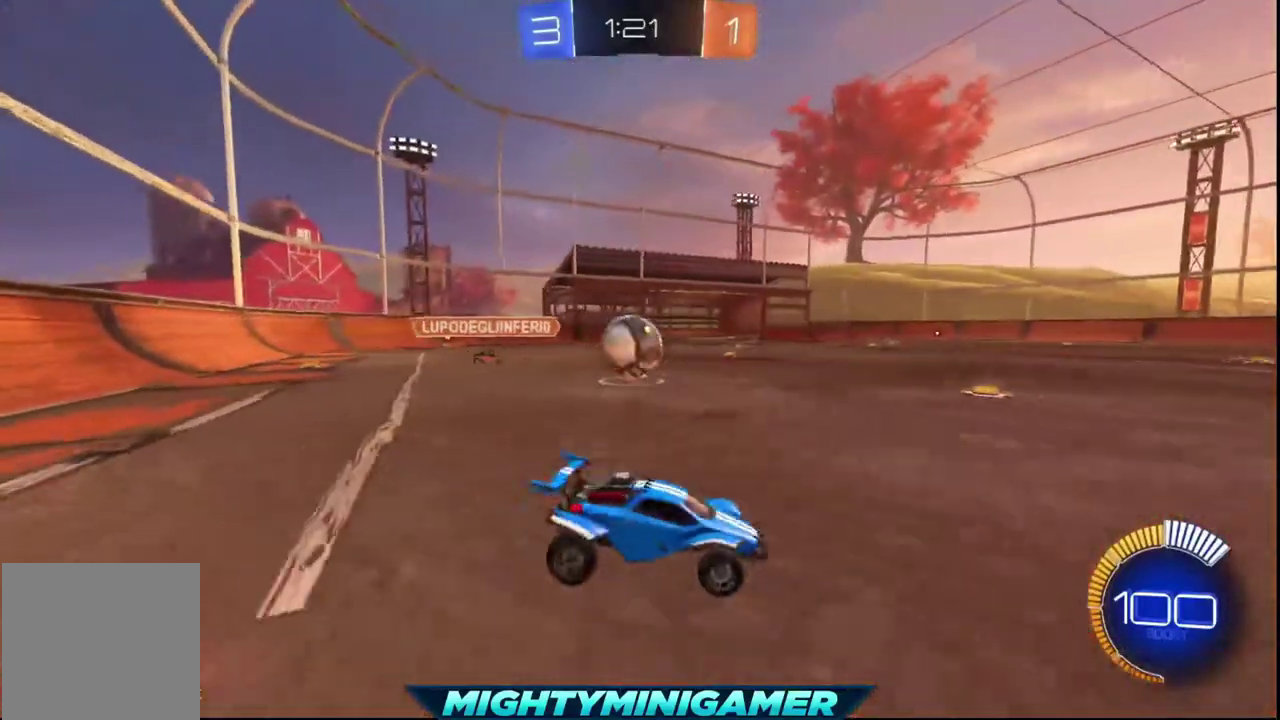
{"buttons": ["X", "R2"], "left_stick": "center", "right_stick": "center", "events": [[80, "L1", "up"], [160, "left_stick", "center"], [320, "X", "down"], [320, "left_stick", "left"], [440, "left_stick", "center"]]}
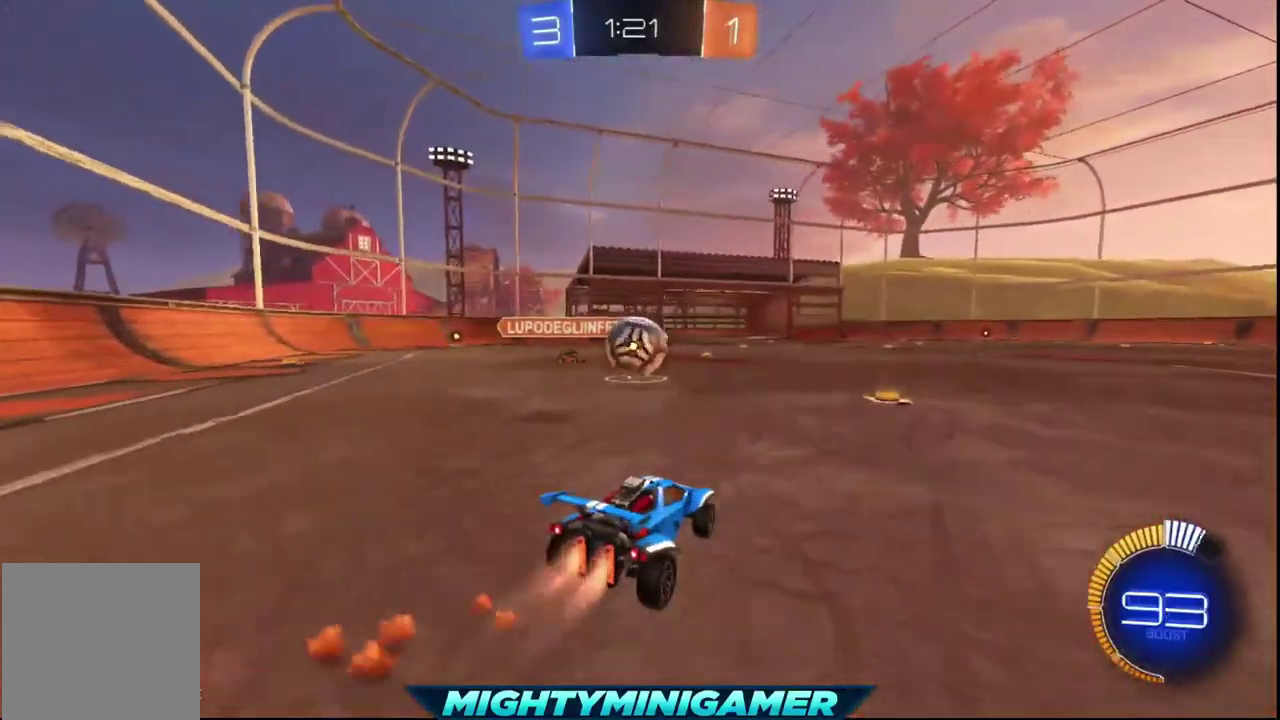
{"buttons": ["A", "R2"], "left_stick": "up-left", "right_stick": "center", "events": [[120, "left_stick", "left"], [200, "left_stick", "center"], [400, "A", "down"], [400, "left_stick", "up-left"], [480, "X", "up"]]}
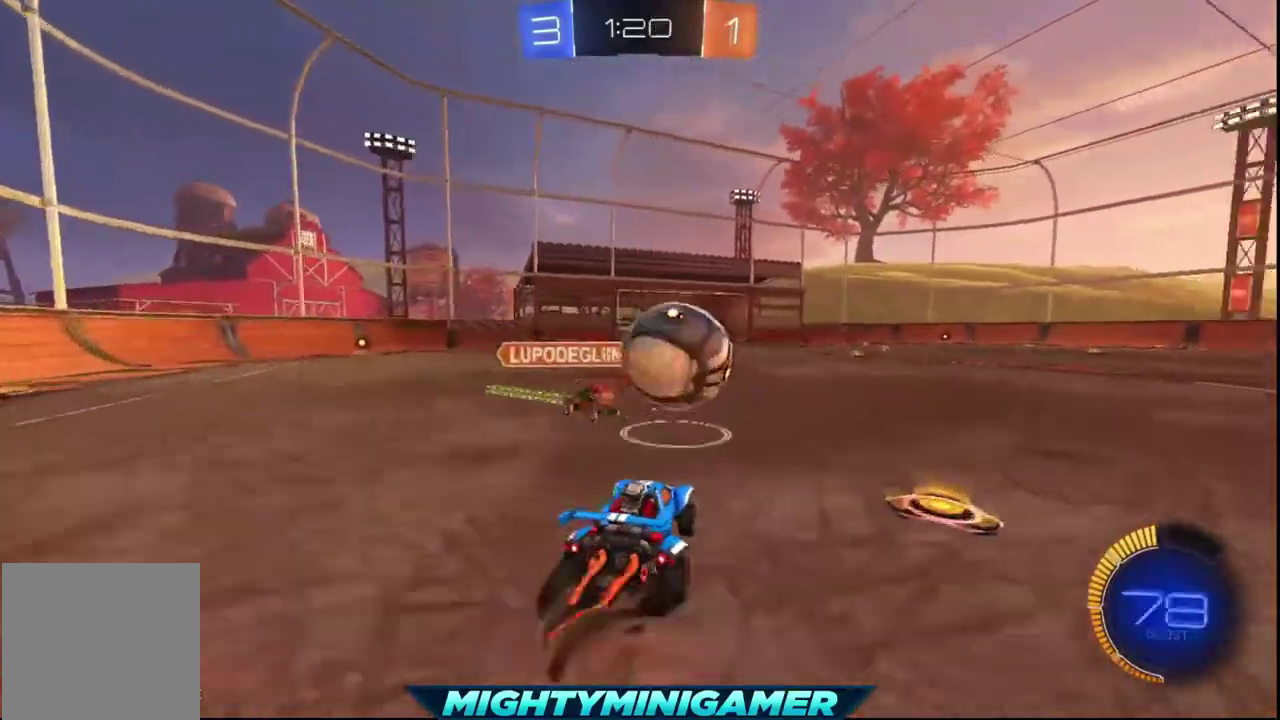
{"buttons": ["R2"], "left_stick": "center", "right_stick": "center", "events": [[40, "A", "up"], [40, "left_stick", "up"], [120, "A", "down"], [200, "A", "up"], [320, "left_stick", "center"]]}
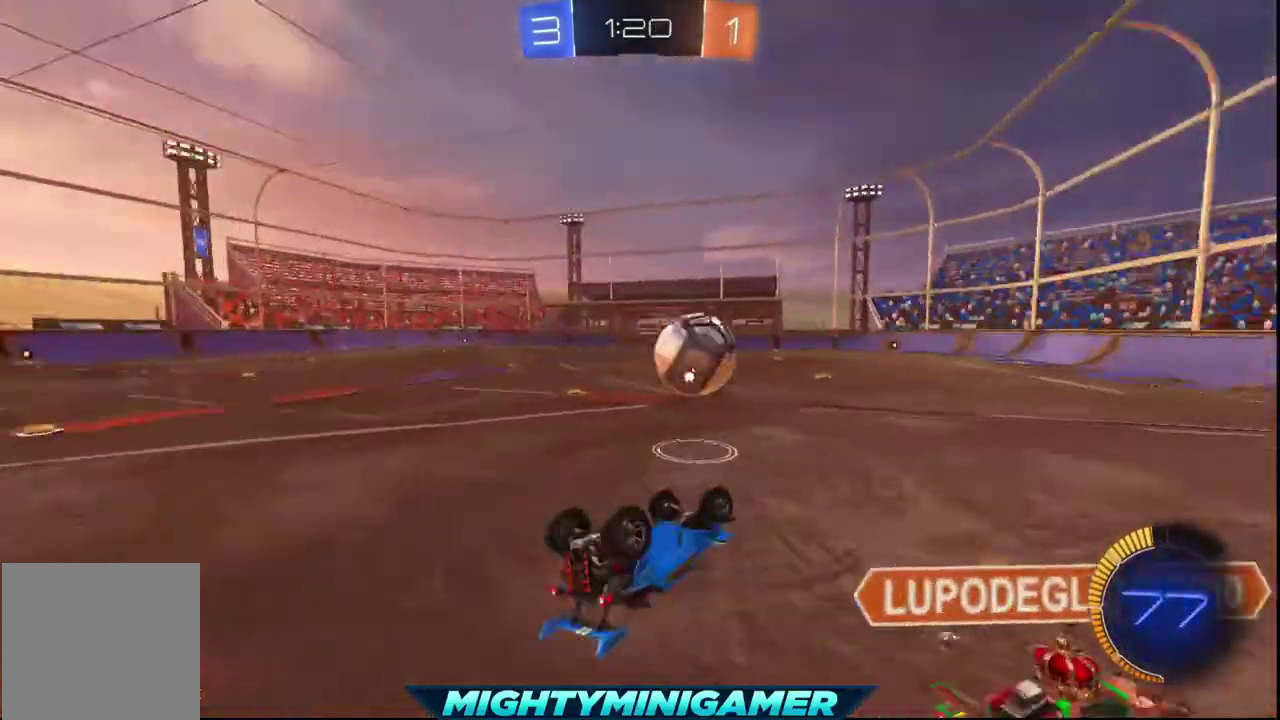
{"buttons": ["R2"], "left_stick": "right", "right_stick": "center", "events": [[320, "left_stick", "right"]]}
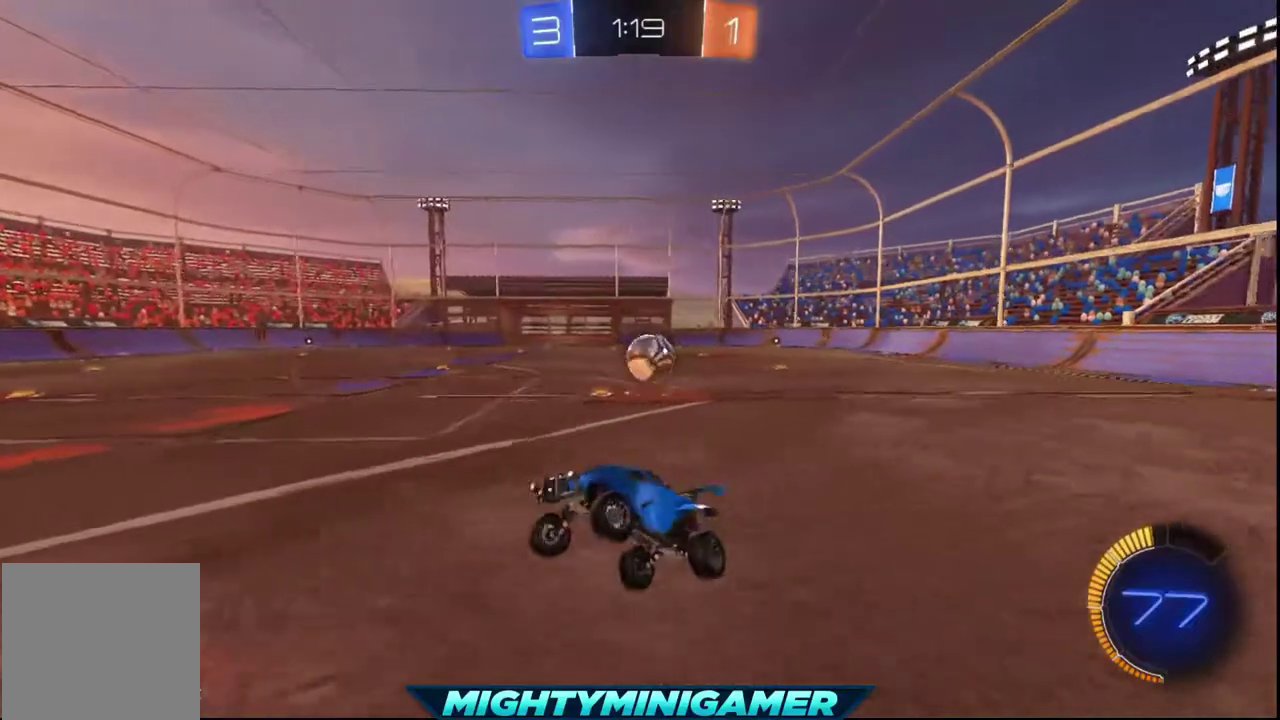
{"buttons": ["R2"], "left_stick": "right", "right_stick": "center", "events": [[40, "left_stick", "center"], [280, "left_stick", "right"]]}
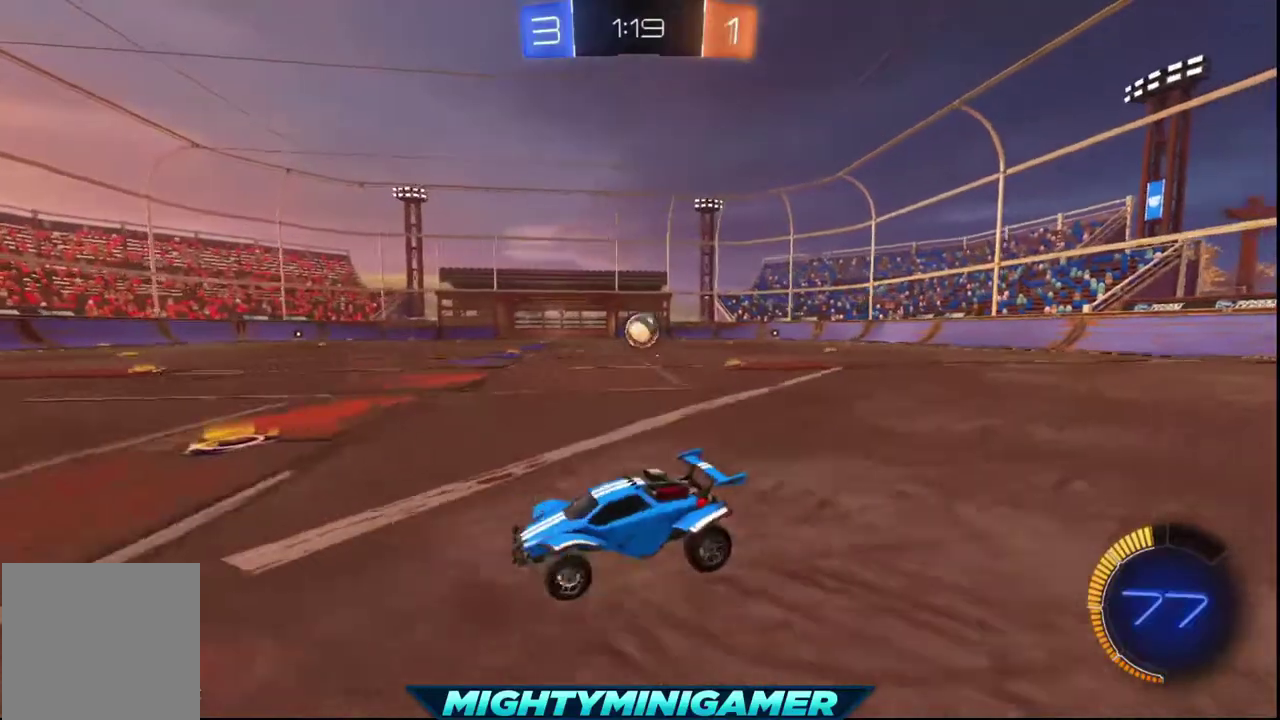
{"buttons": ["X", "R2"], "left_stick": "right", "right_stick": "center", "events": [[160, "X", "down"]]}
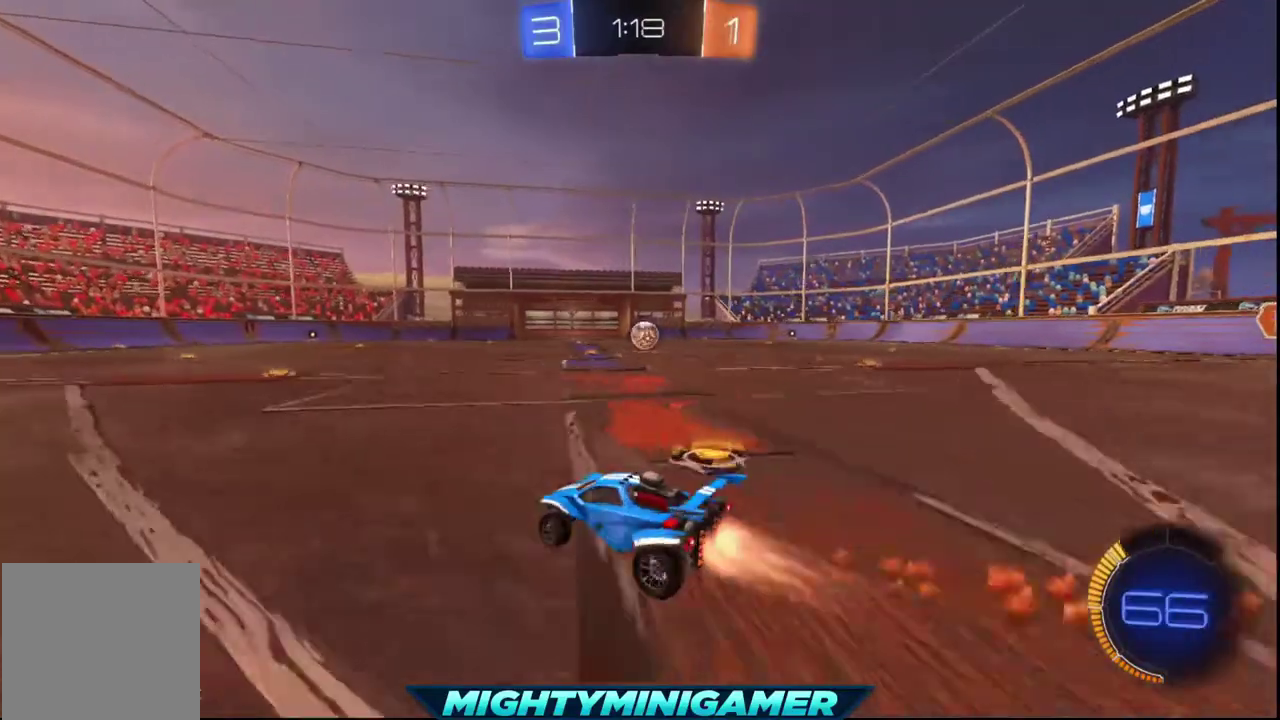
{"buttons": ["A", "R2"], "left_stick": "up", "right_stick": "center", "events": [[400, "left_stick", "center"], [480, "A", "down"], [480, "left_stick", "up"], [520, "X", "up"]]}
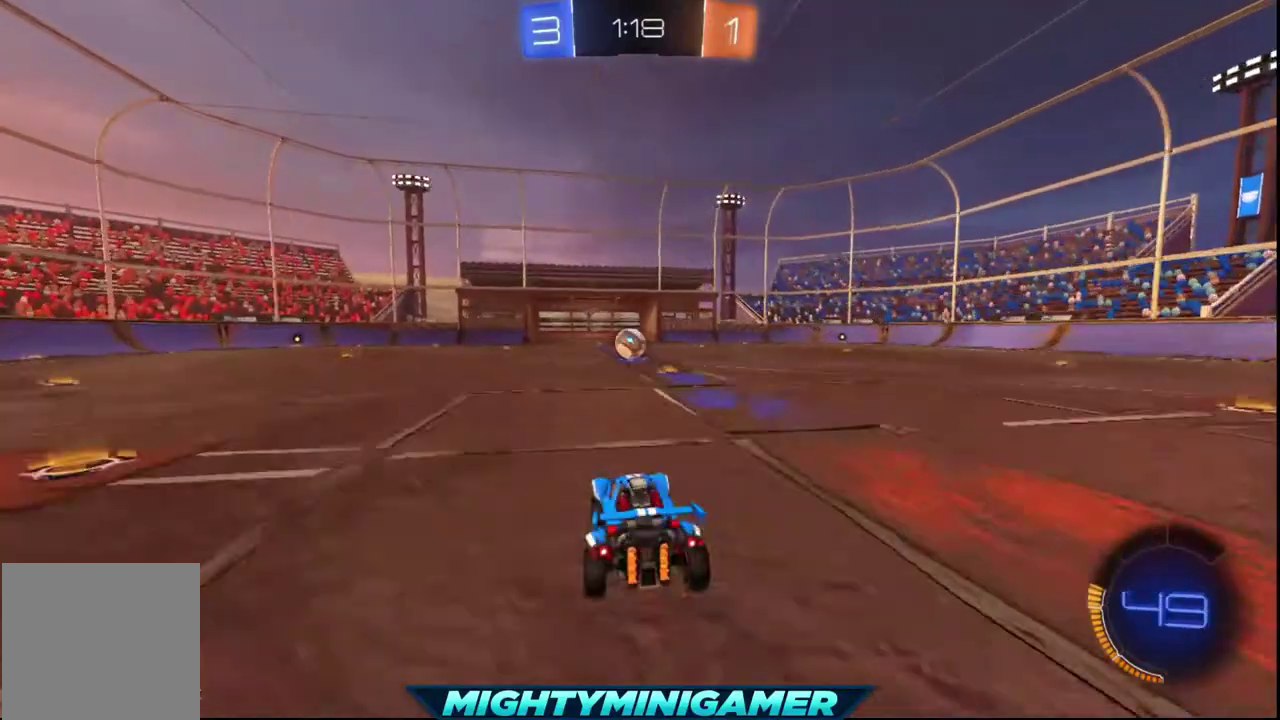
{"buttons": ["R2"], "left_stick": "center", "right_stick": "center", "events": [[40, "A", "up"], [120, "A", "down"], [200, "A", "up"], [240, "left_stick", "center"]]}
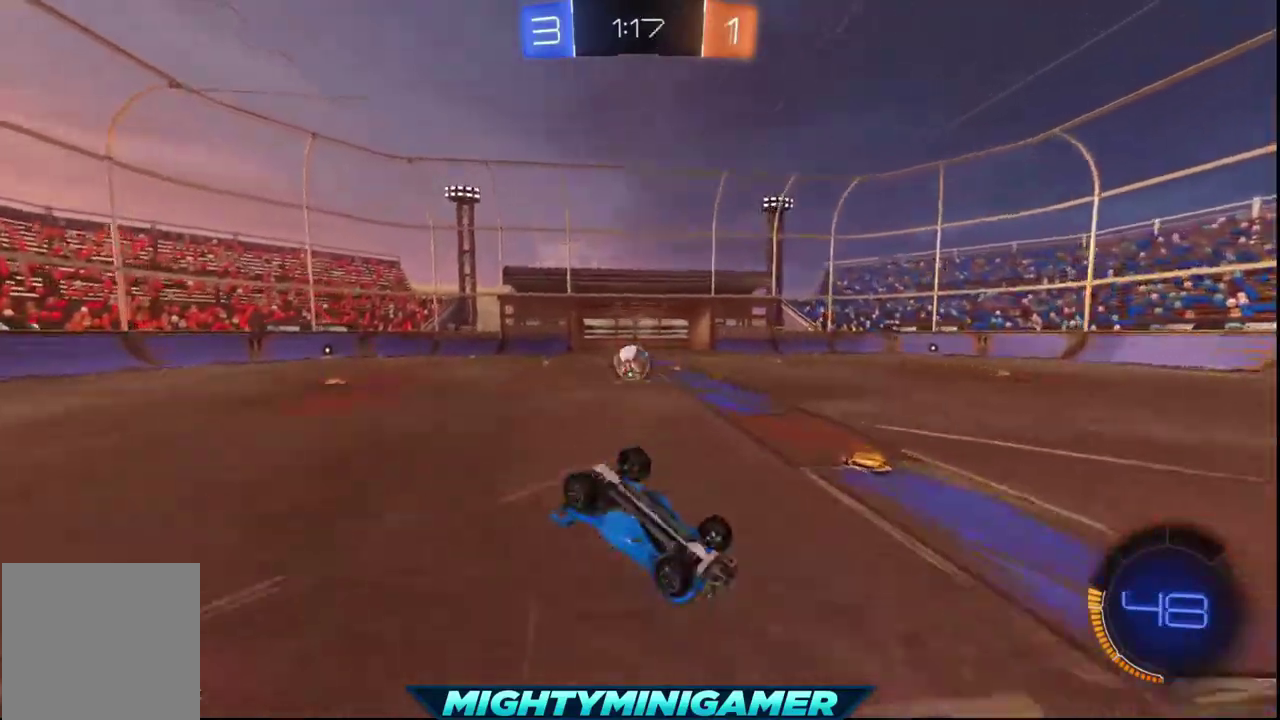
{"buttons": ["R2"], "left_stick": "center", "right_stick": "center", "events": []}
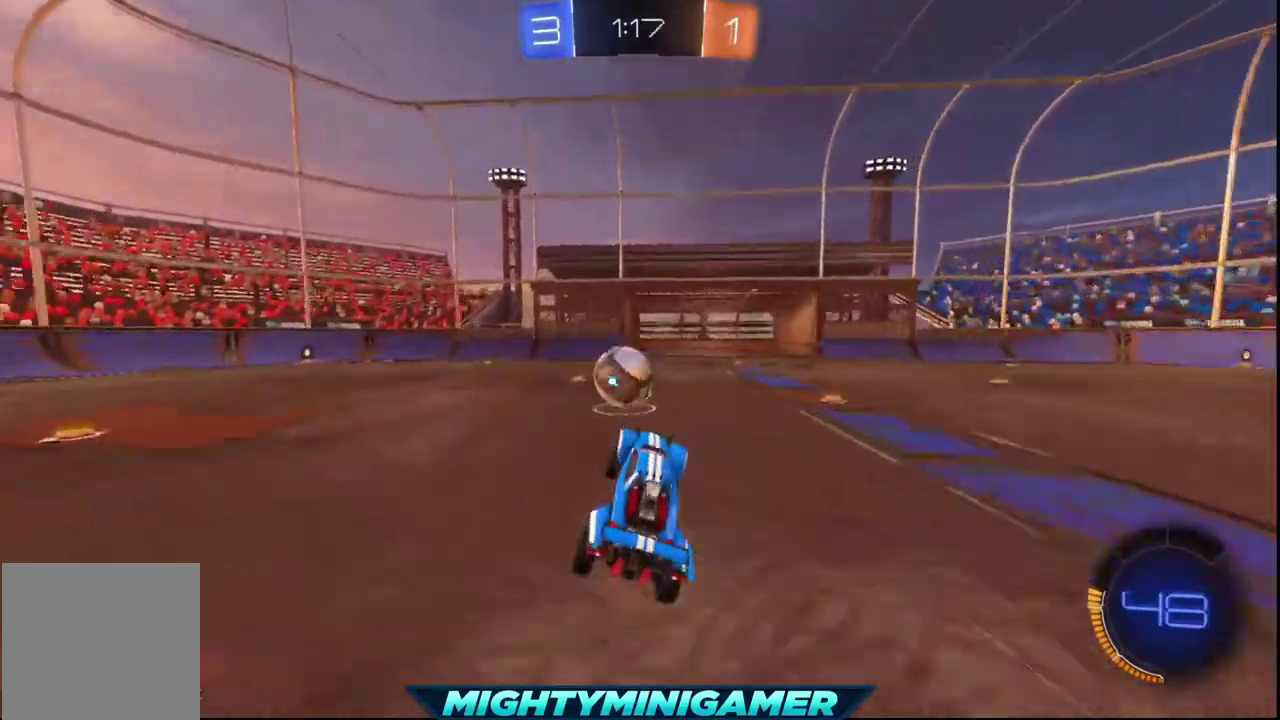
{"buttons": ["R2"], "left_stick": "center", "right_stick": "center", "events": [[80, "left_stick", "left"], [400, "left_stick", "center"]]}
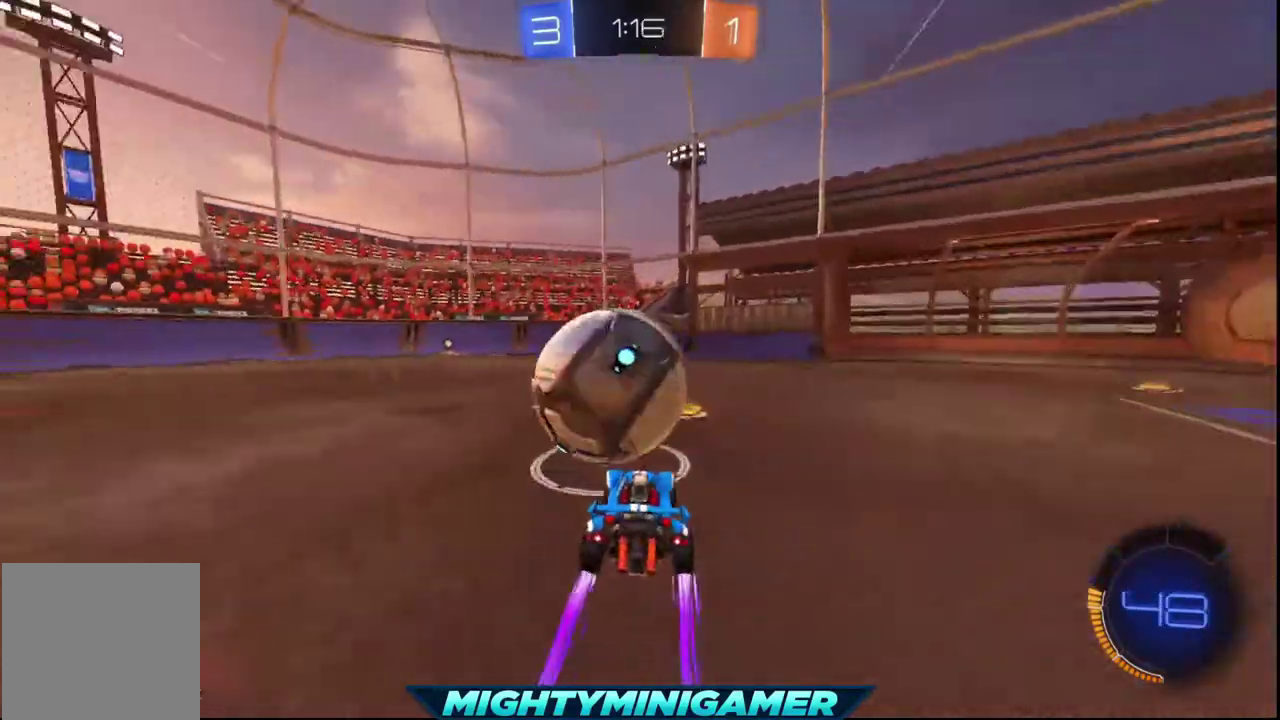
{"buttons": ["R2"], "left_stick": "right", "right_stick": "center", "events": [[240, "left_stick", "right"]]}
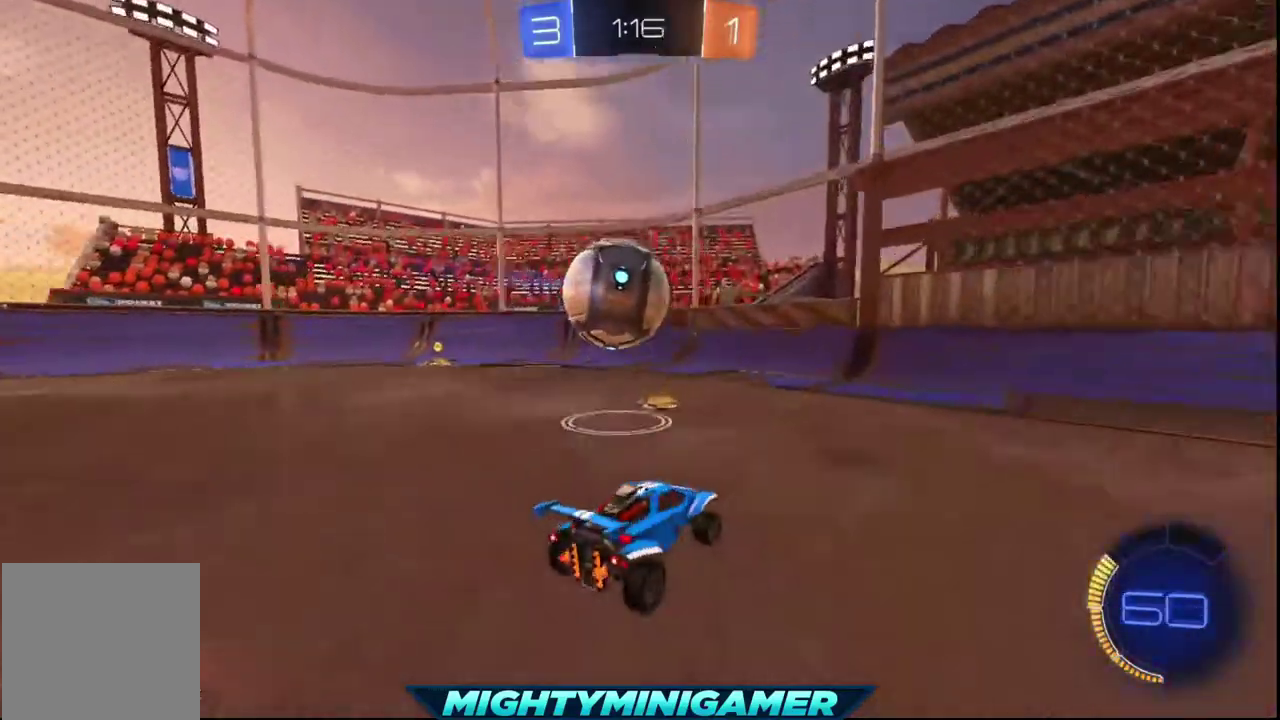
{"buttons": ["R2"], "left_stick": "left", "right_stick": "center", "events": [[80, "left_stick", "center"], [160, "left_stick", "left"]]}
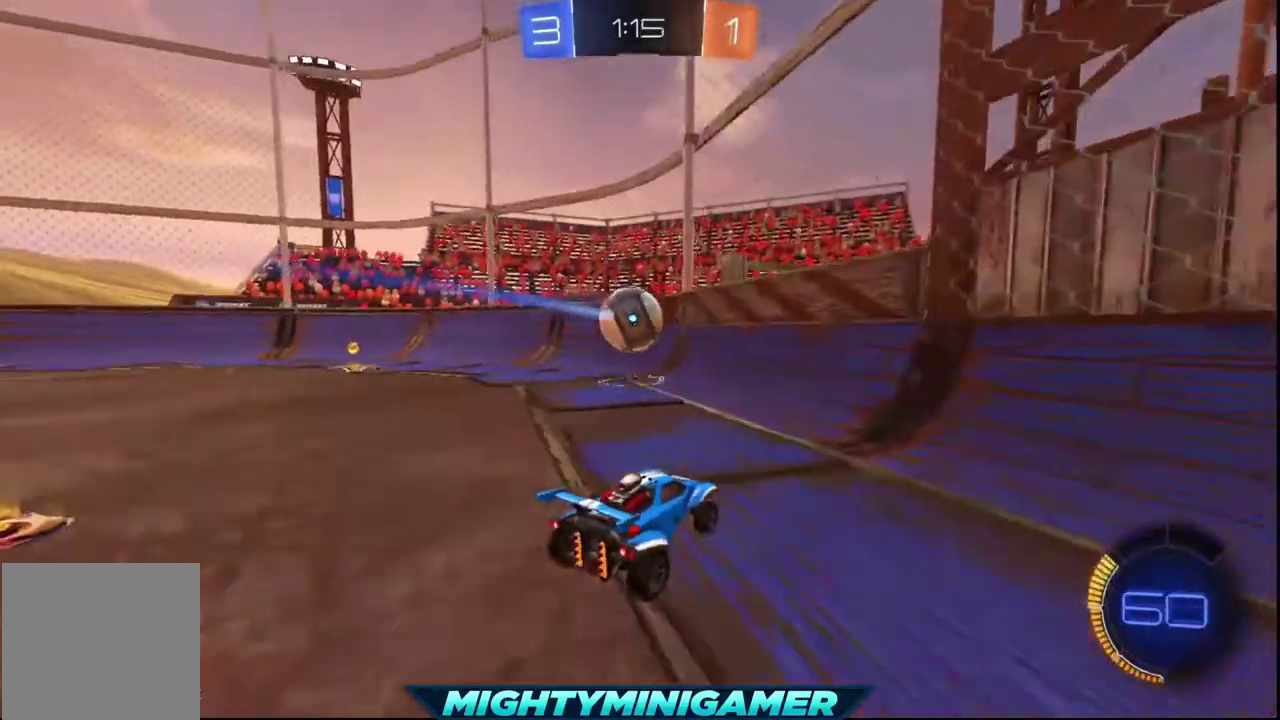
{"buttons": [], "left_stick": "left", "right_stick": "center", "events": [[40, "R2", "up"], [280, "L1", "down"], [440, "L1", "up"]]}
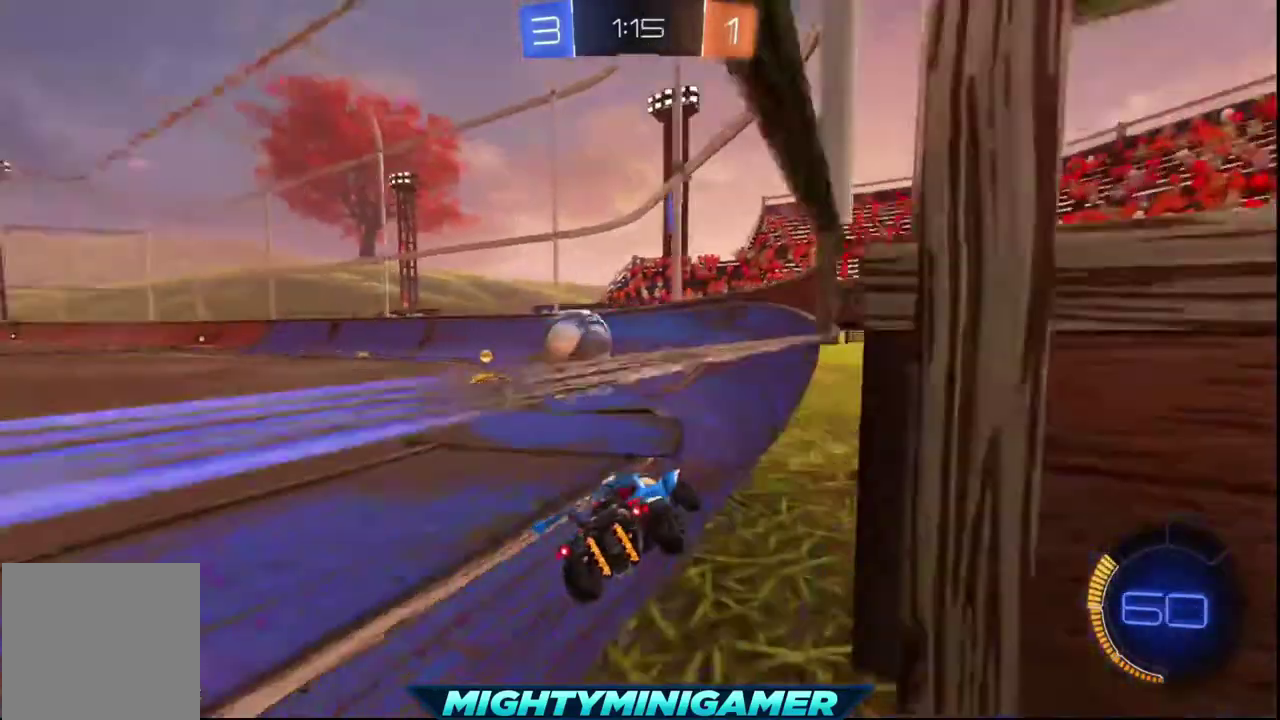
{"buttons": ["R2"], "left_stick": "center", "right_stick": "center", "events": [[80, "R2", "down"], [240, "left_stick", "center"]]}
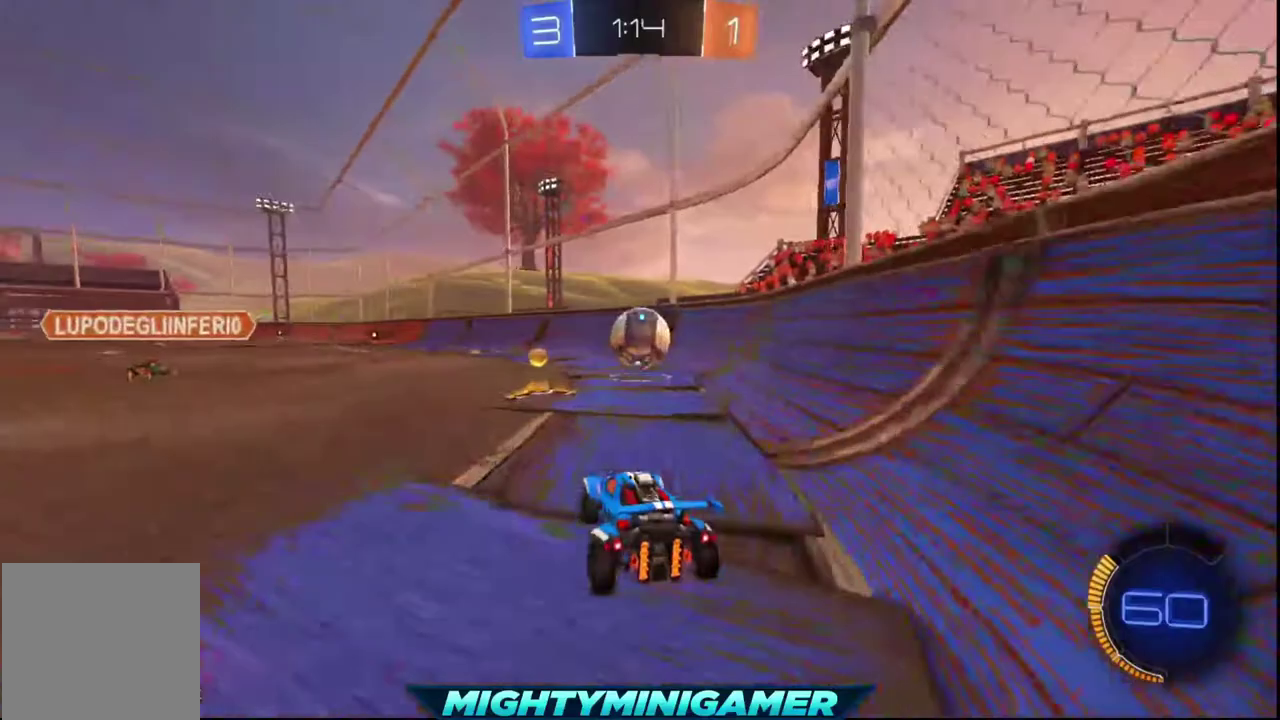
{"buttons": ["X", "R2"], "left_stick": "center", "right_stick": "center", "events": [[80, "left_stick", "left"], [160, "left_stick", "center"], [240, "left_stick", "right"], [520, "X", "down"], [520, "left_stick", "center"]]}
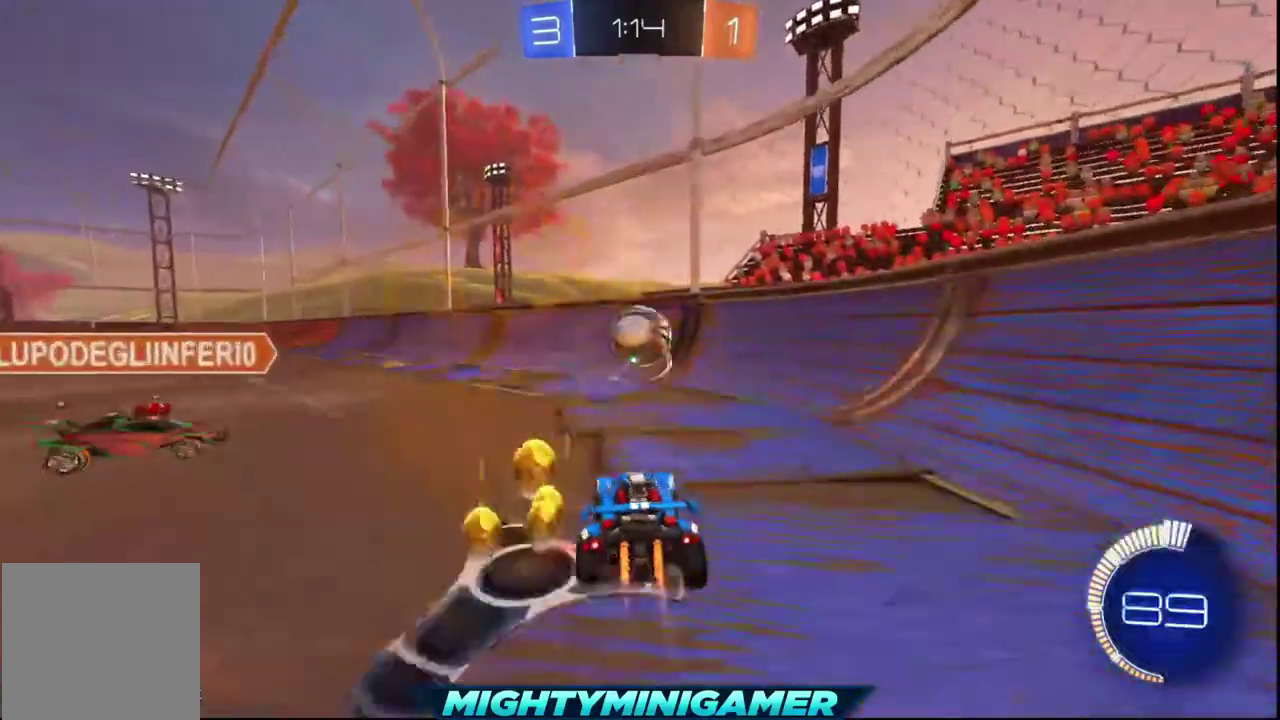
{"buttons": ["X", "R2"], "left_stick": "center", "right_stick": "center", "events": []}
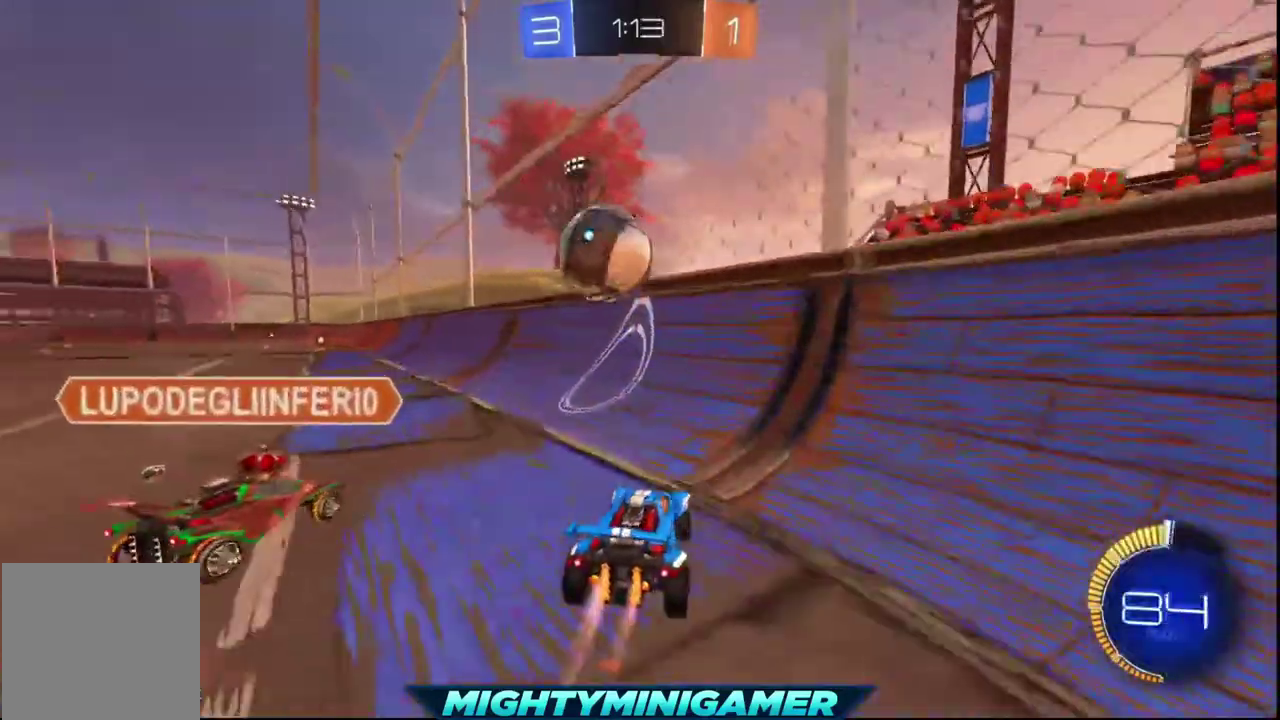
{"buttons": ["R2", "L3"], "left_stick": "left", "right_stick": "center"}
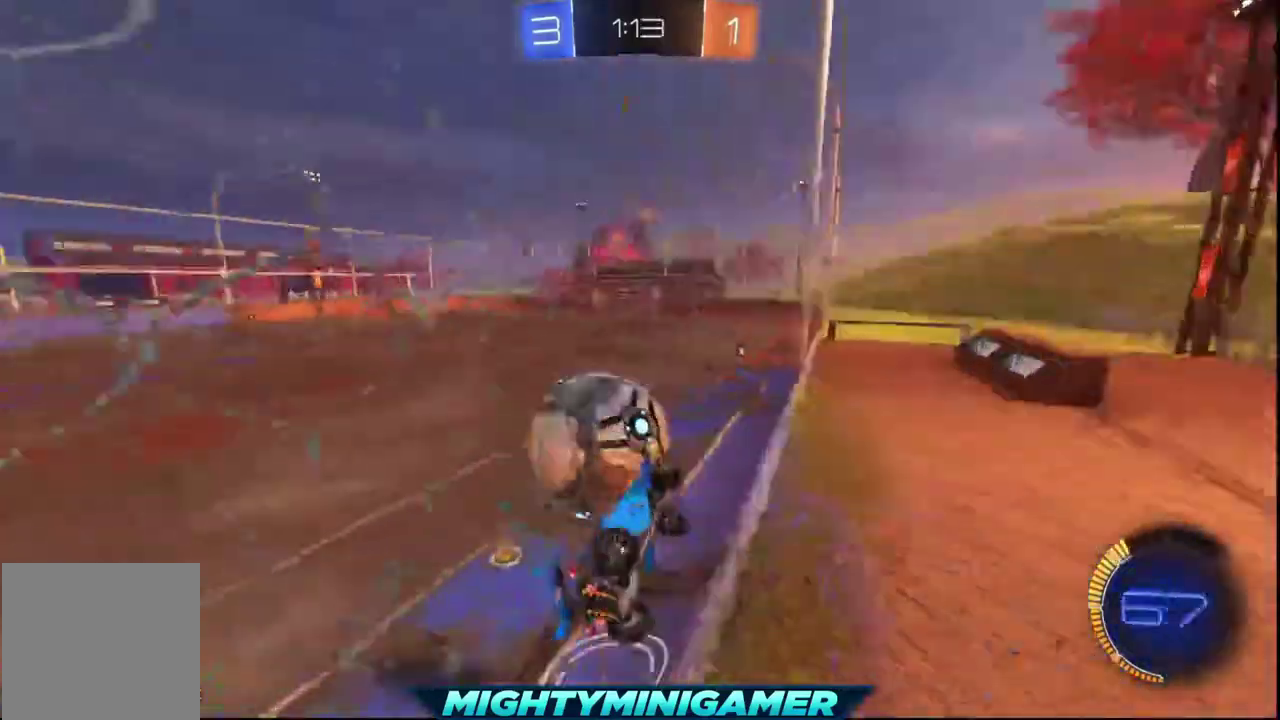
{"buttons": ["R2"], "left_stick": "center", "right_stick": "center"}
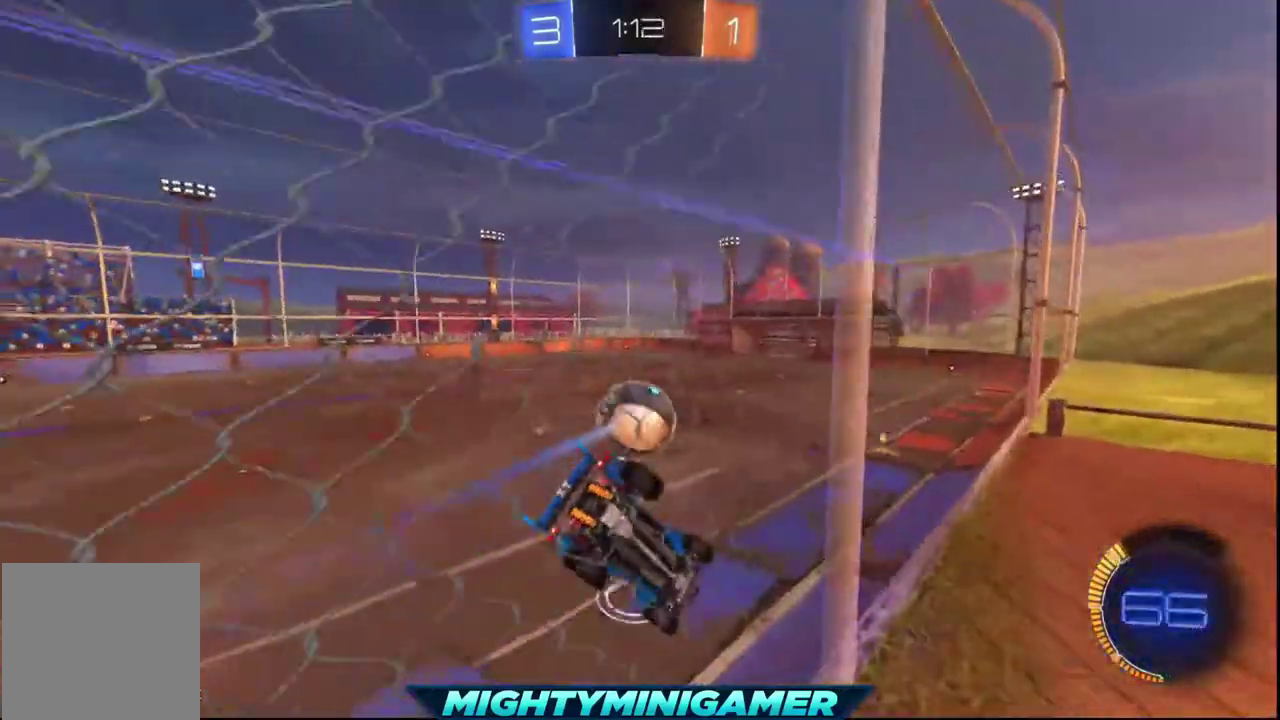
{"buttons": ["R2"], "left_stick": "right", "right_stick": "center", "events": [[360, "left_stick", "right"]]}
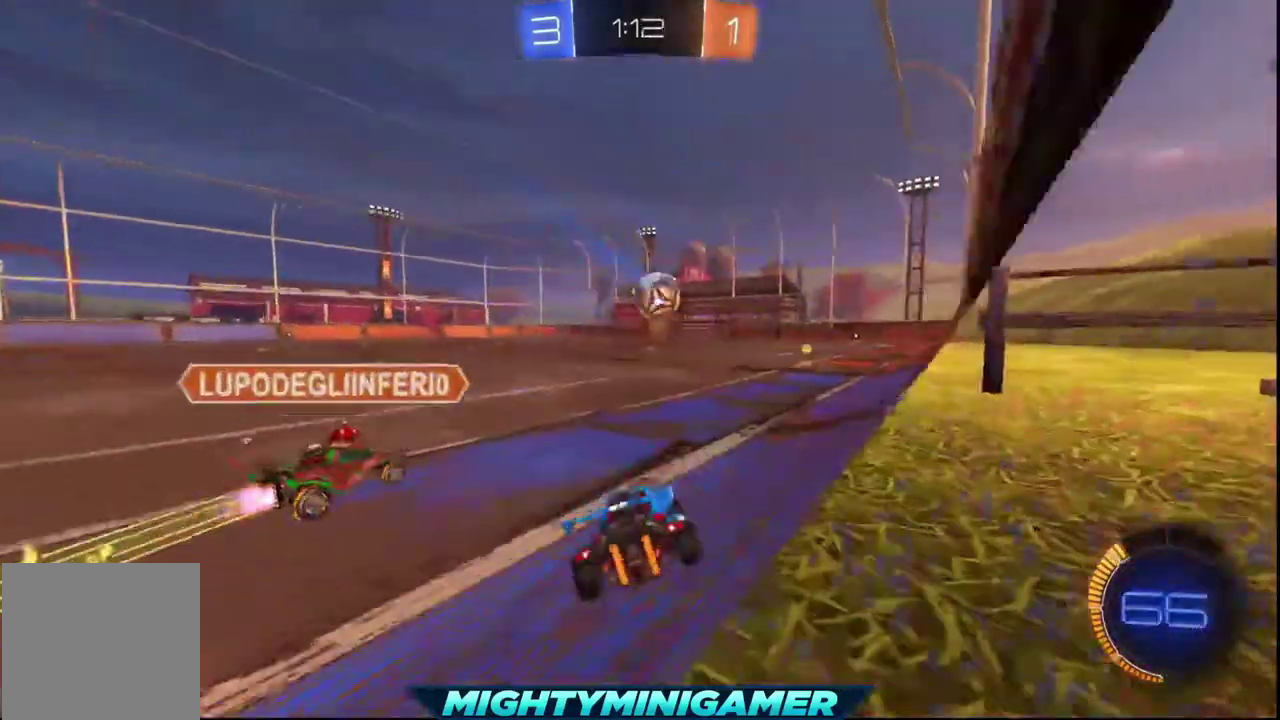
{"buttons": ["R2"], "left_stick": "center", "right_stick": "center", "events": [[240, "left_stick", "center"]]}
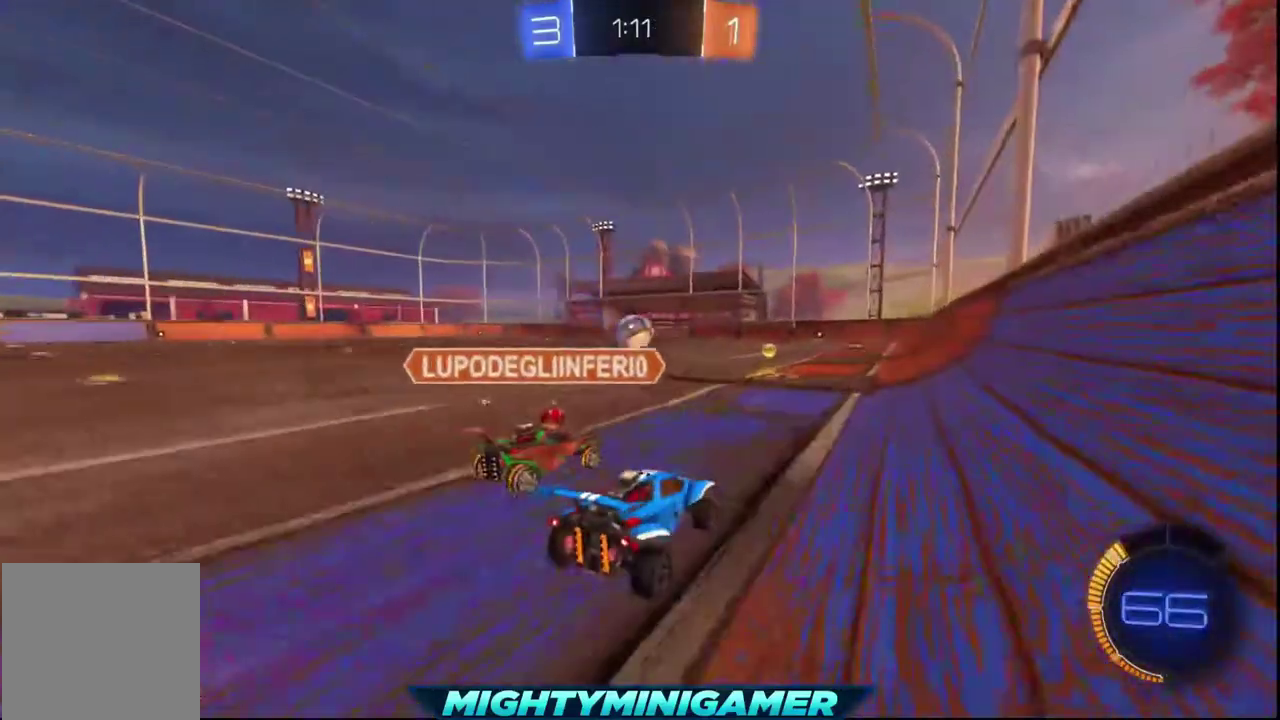
{"buttons": ["X", "R2"], "left_stick": "left", "right_stick": "center", "events": [[120, "X", "down"], [120, "left_stick", "left"], [240, "left_stick", "center"], [520, "left_stick", "left"]]}
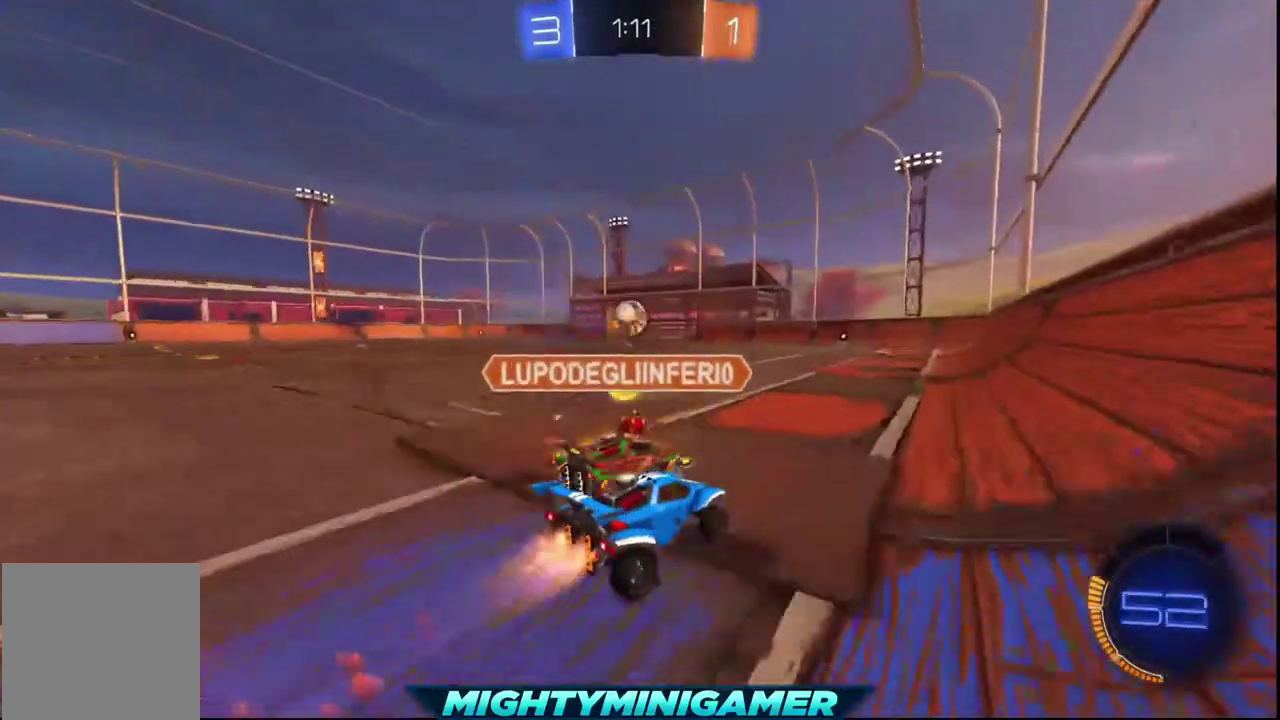
{"buttons": ["X", "R2"], "left_stick": "left", "right_stick": "center", "events": [[120, "left_stick", "center"], [240, "left_stick", "left"], [360, "X", "up"], [440, "X", "down"]]}
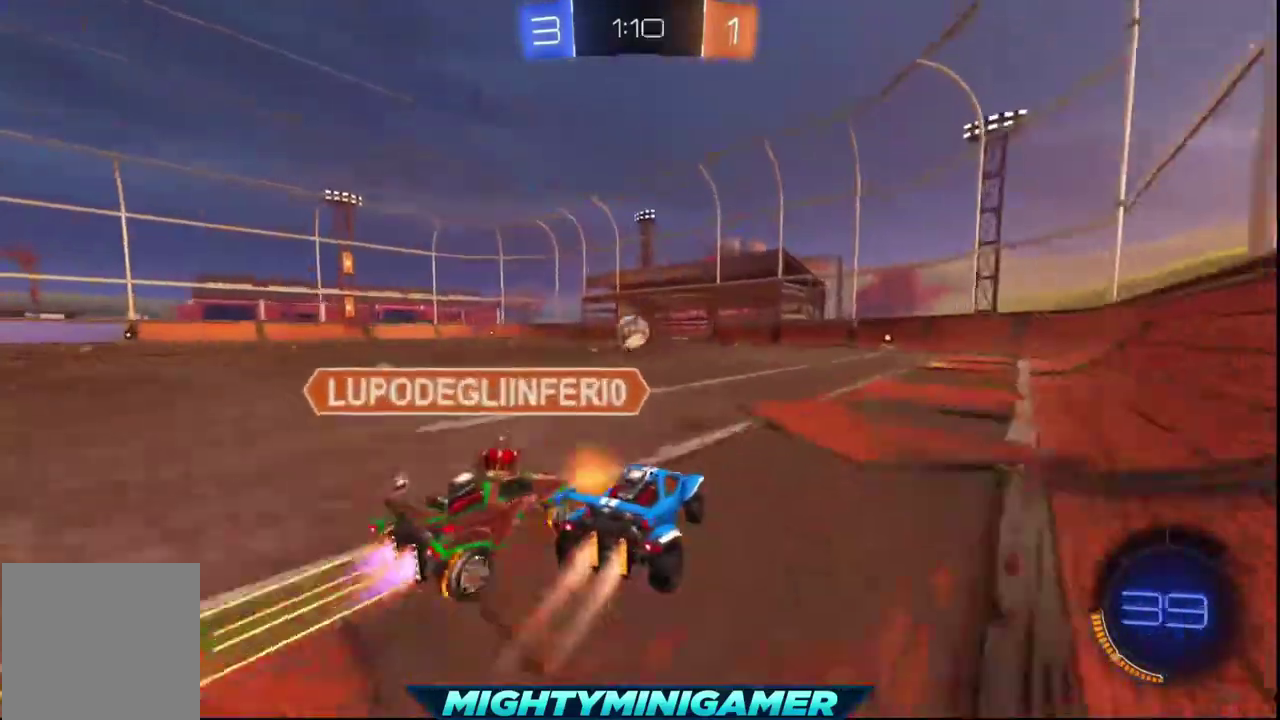
{"buttons": ["X", "R2"], "left_stick": "center", "right_stick": "center", "events": [[80, "left_stick", "center"]]}